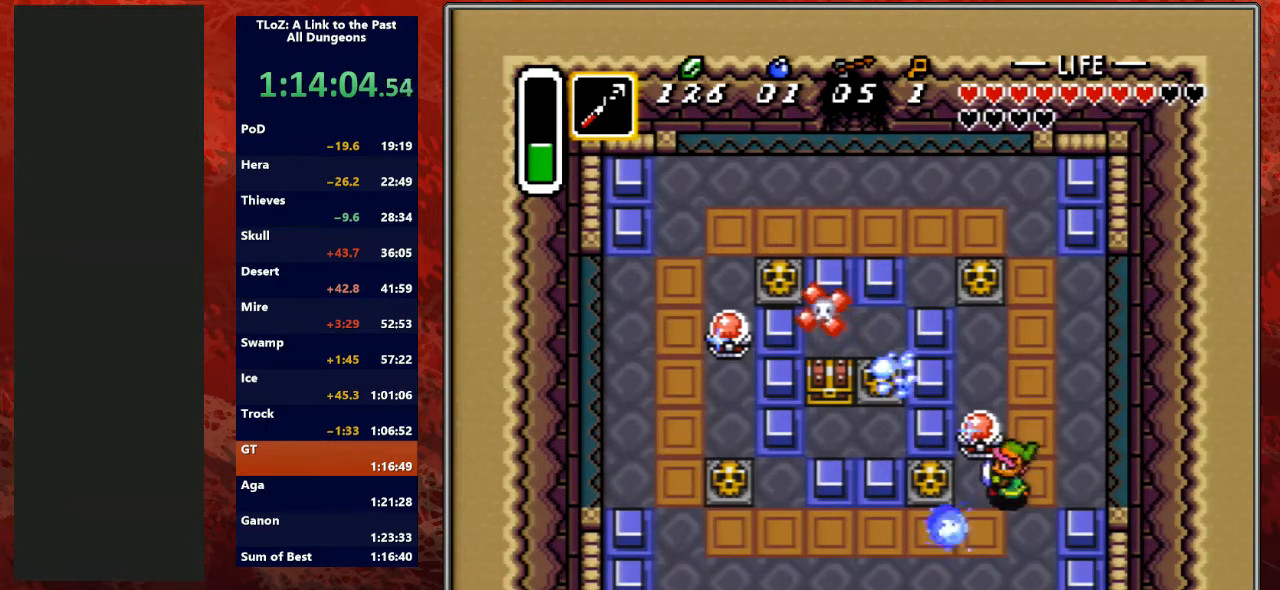
Gameplay with a controller (Nintendo layout); each line is a JSON object with the inputs held at the frame after it. "events" lists button and stick changes between this image and that frame as [ms after this image, input, new state], when the widget could be followed in between. Not read: L3 R3.
{"buttons": [], "events": [[233, "A", "down"], [233, "DPAD_LEFT", "up"], [433, "A", "up"]]}
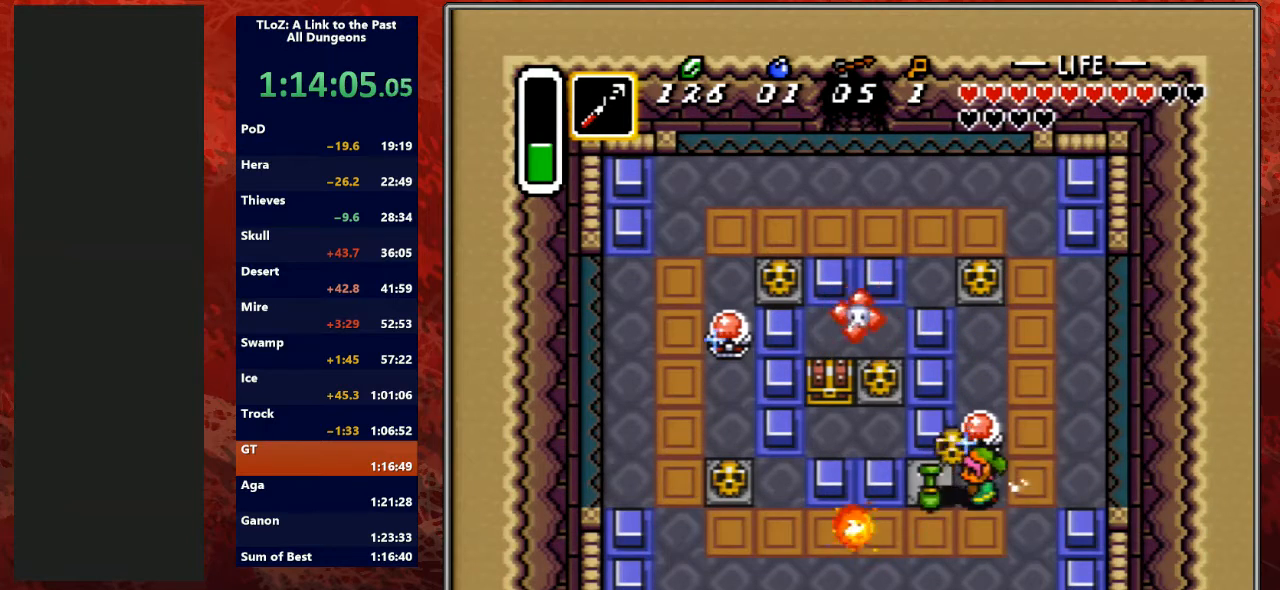
{"buttons": ["DPAD_DOWN", "DPAD_LEFT"], "events": [[33, "DPAD_LEFT", "down"], [133, "DPAD_DOWN", "down"], [200, "DPAD_LEFT", "up"], [267, "DPAD_LEFT", "down"], [300, "A", "down"], [467, "A", "up"]]}
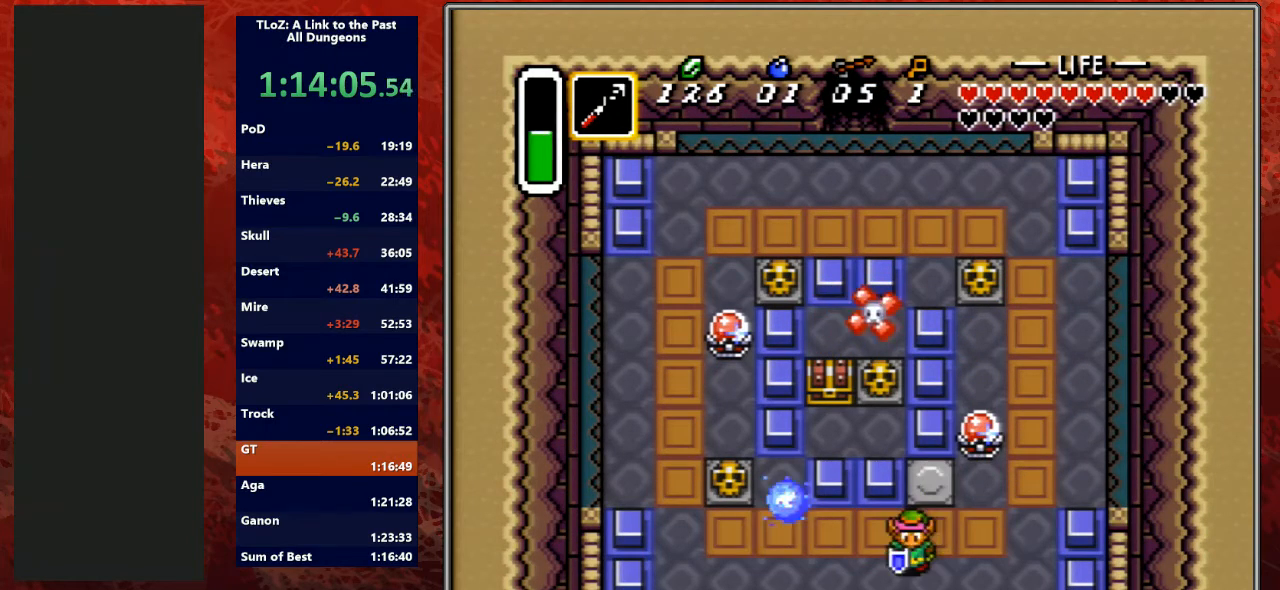
{"buttons": ["DPAD_DOWN"], "events": [[100, "DPAD_DOWN", "up"], [267, "DPAD_DOWN", "down"], [333, "DPAD_LEFT", "up"]]}
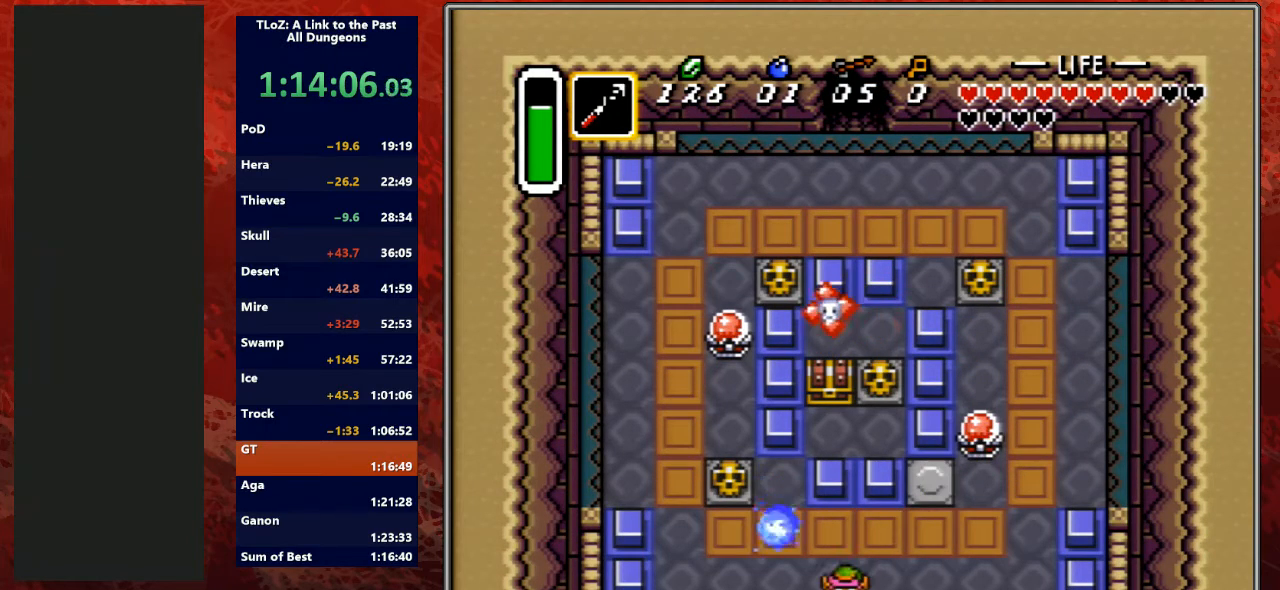
{"buttons": ["DPAD_DOWN"], "events": []}
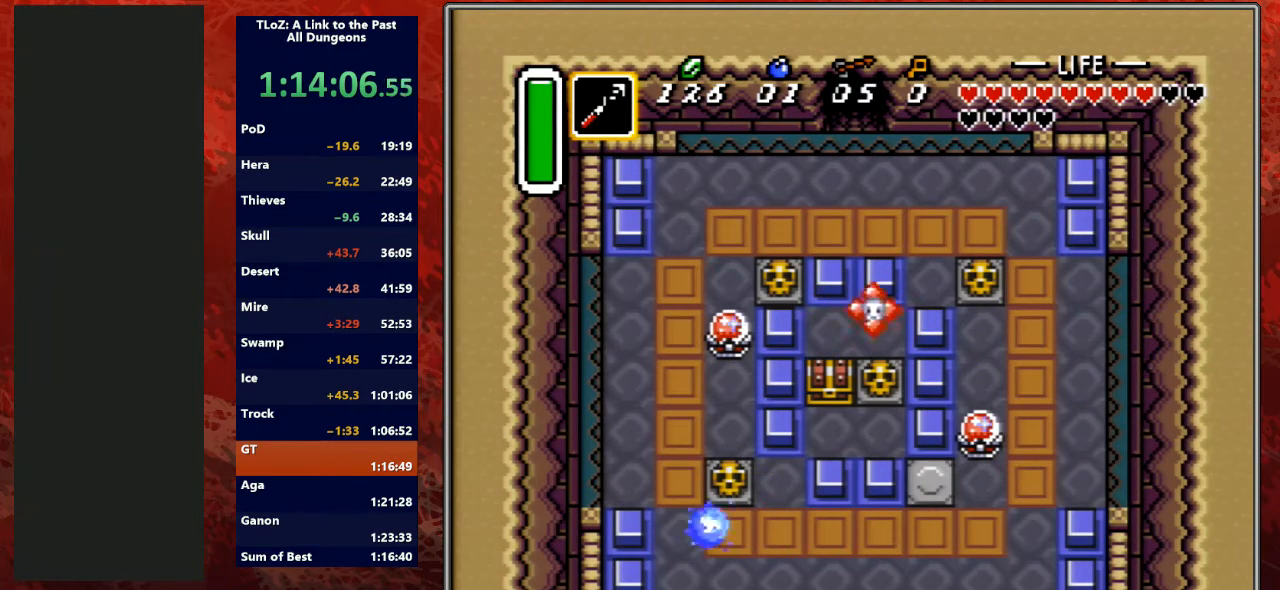
{"buttons": ["DPAD_DOWN"], "events": []}
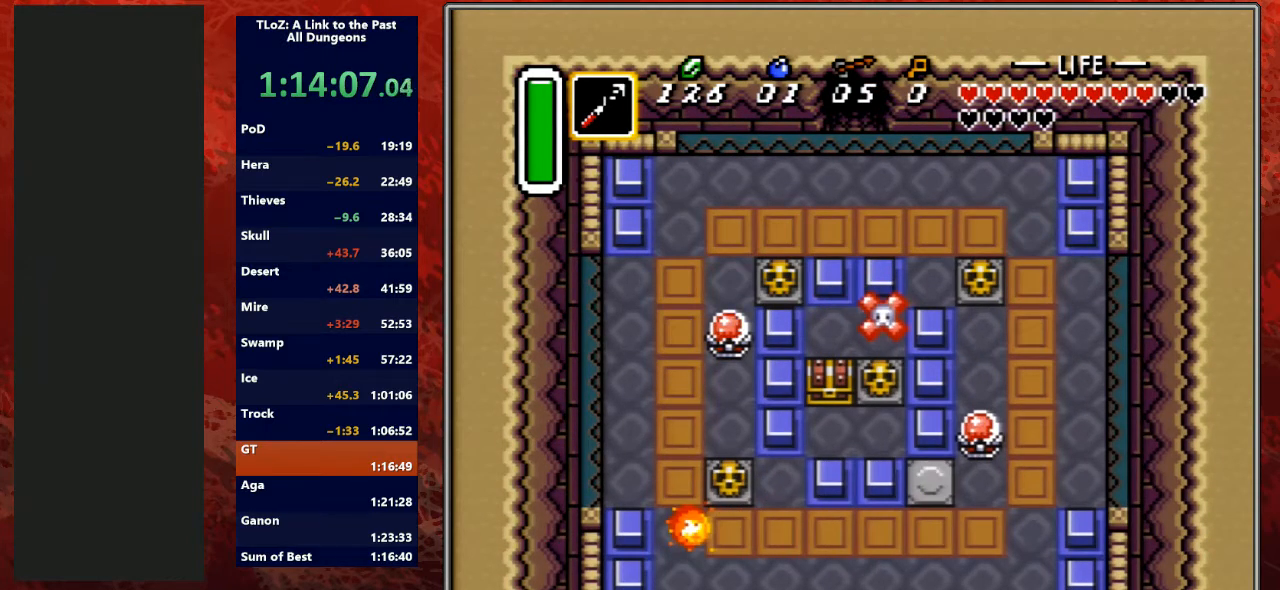
{"buttons": ["DPAD_DOWN"], "events": [[67, "DPAD_DOWN", "up"], [233, "DPAD_DOWN", "down"]]}
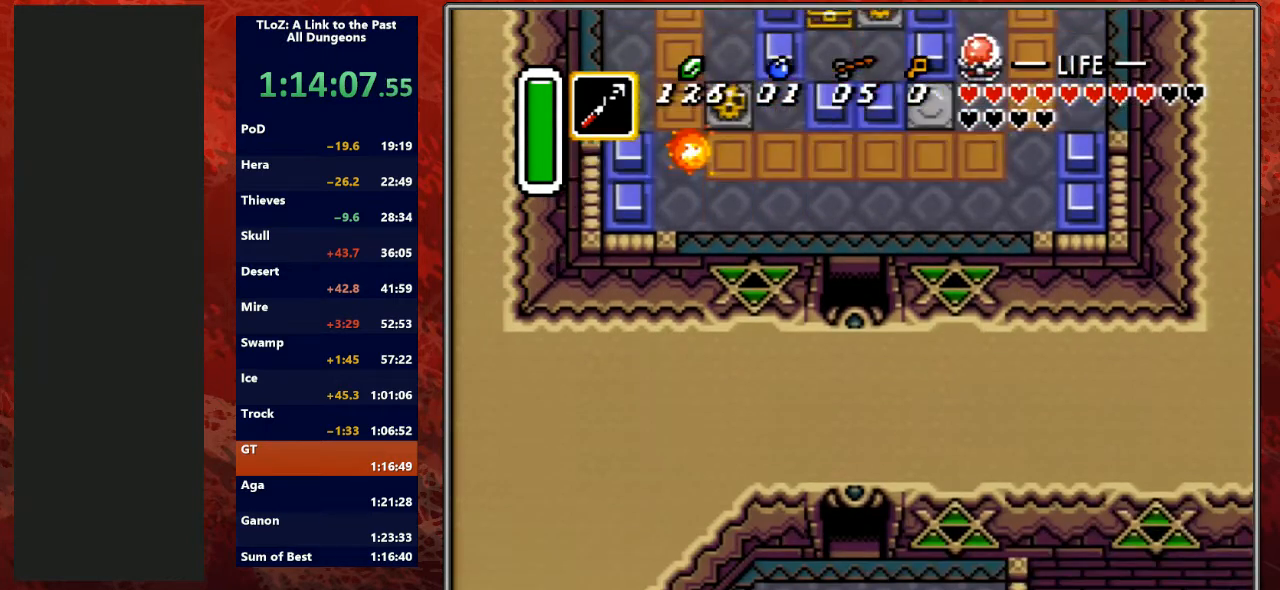
{"buttons": ["DPAD_DOWN"], "events": []}
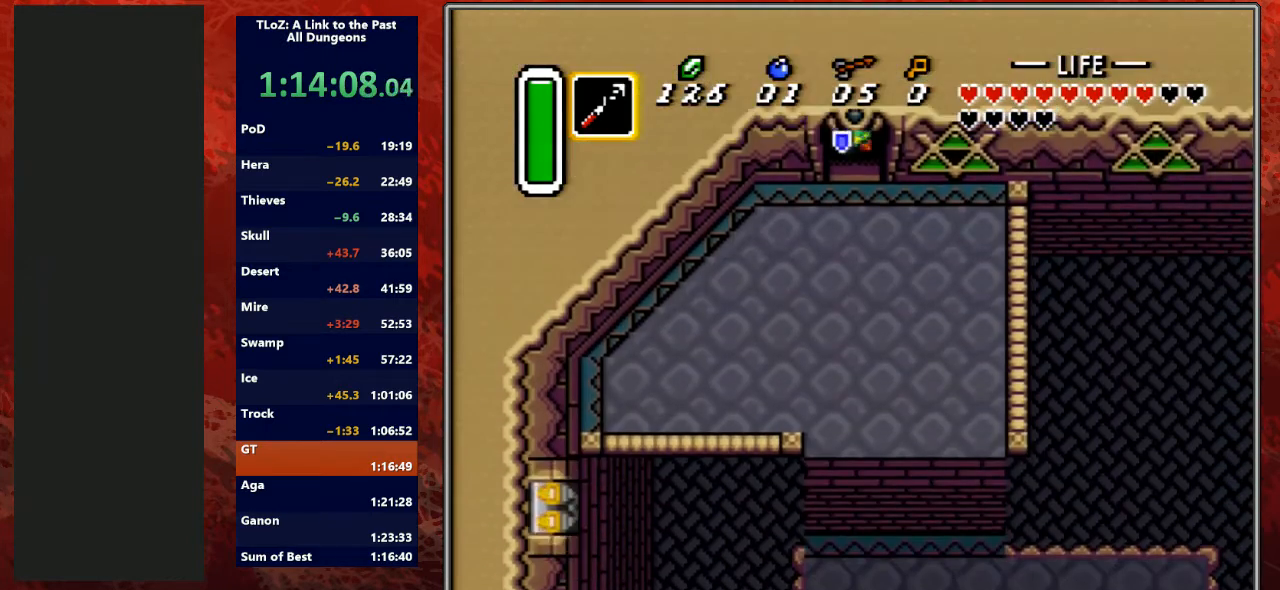
{"buttons": ["A", "DPAD_DOWN"], "events": [[433, "A", "down"]]}
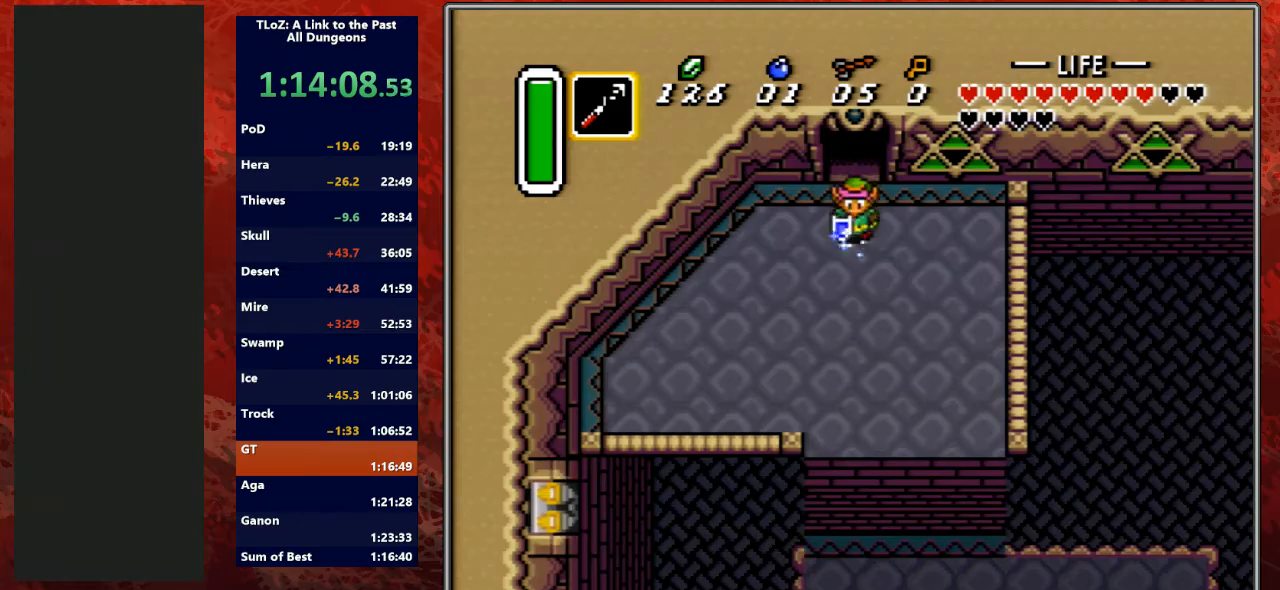
{"buttons": ["A"], "events": [[67, "DPAD_DOWN", "up"]]}
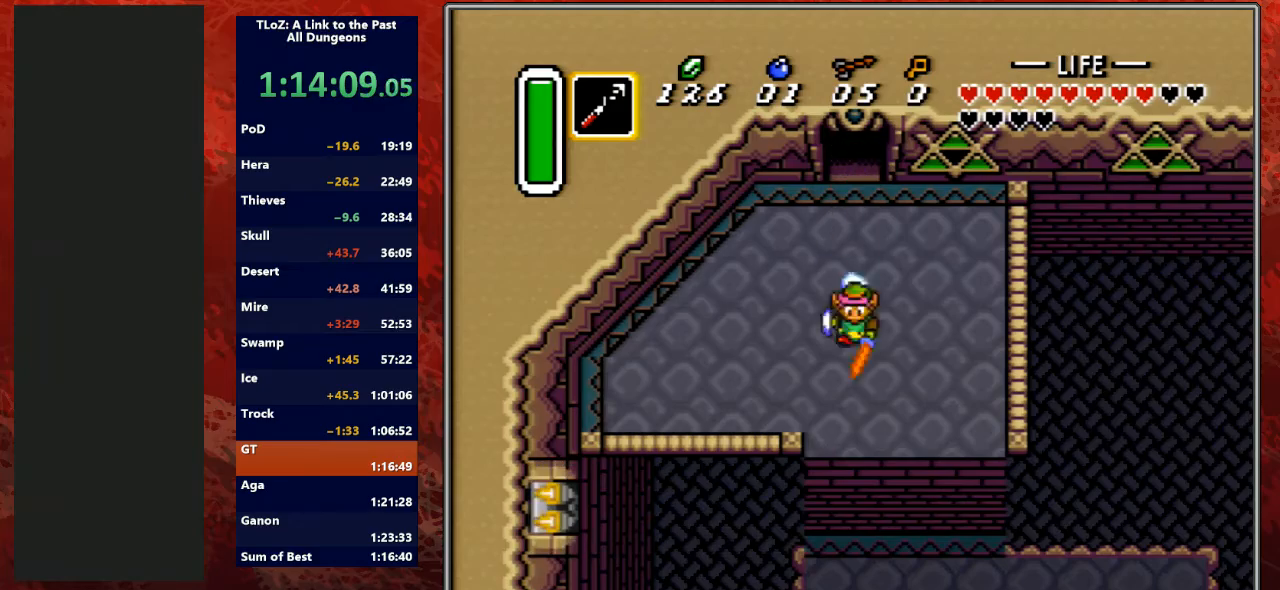
{"buttons": ["A", "DPAD_DOWN", "DPAD_RIGHT"], "events": [[100, "DPAD_DOWN", "down"], [233, "DPAD_RIGHT", "down"]]}
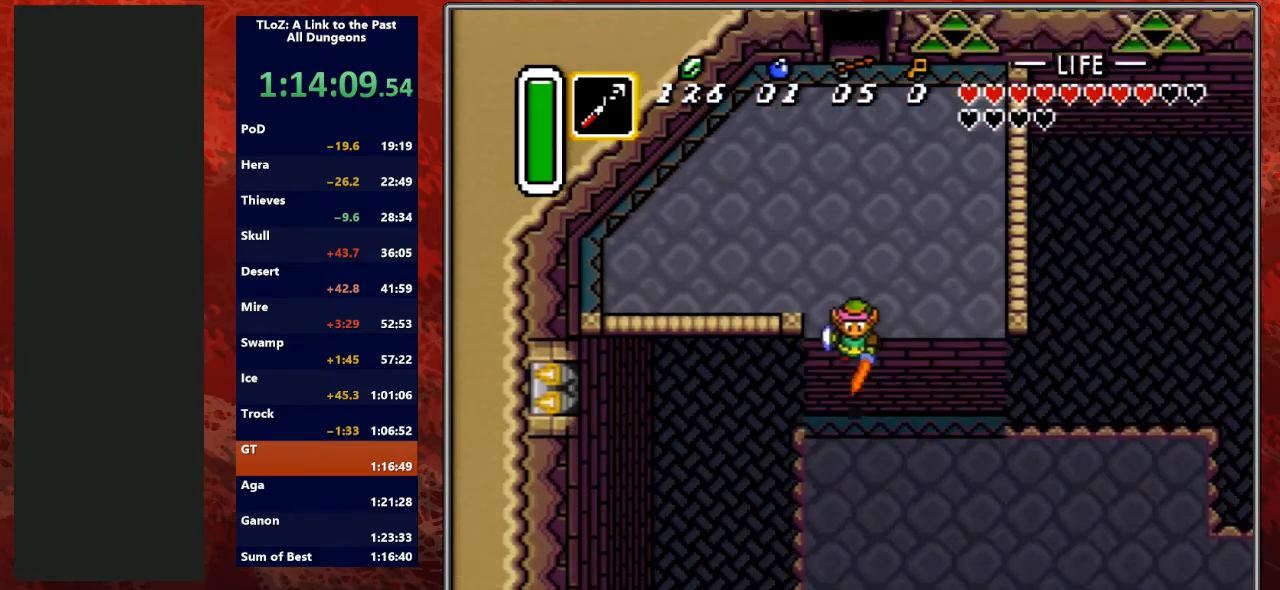
{"buttons": ["DPAD_DOWN", "DPAD_RIGHT"], "events": [[33, "A", "up"]]}
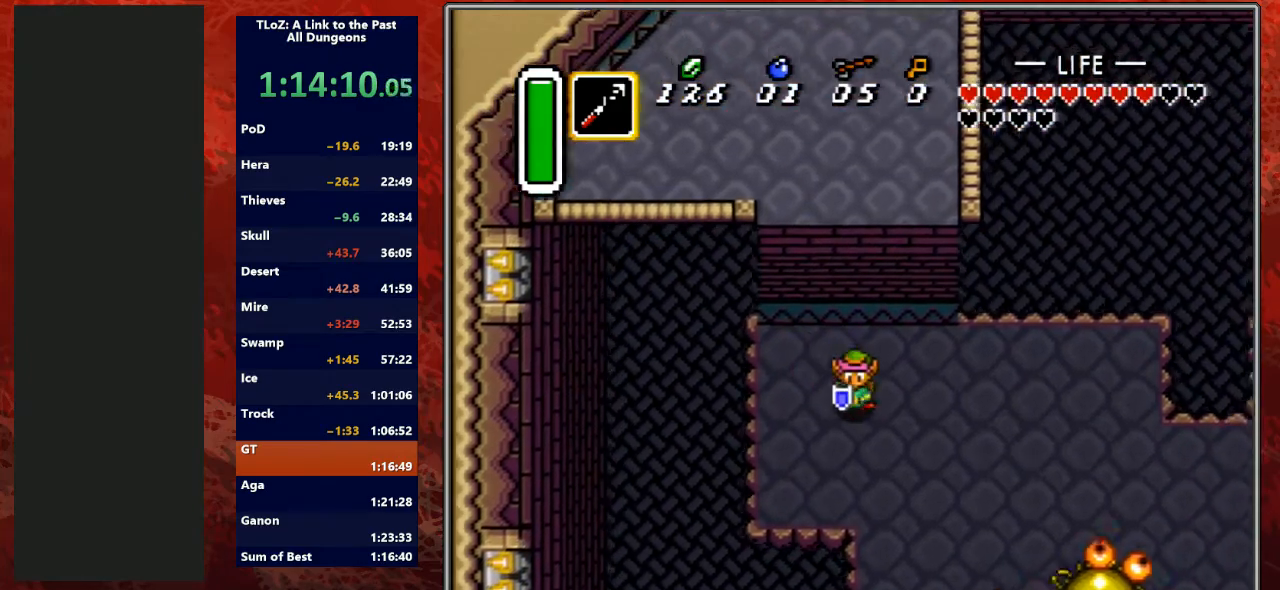
{"buttons": ["DPAD_UP"], "events": [[333, "DPAD_RIGHT", "up"], [367, "DPAD_DOWN", "up"], [367, "DPAD_LEFT", "down"], [433, "DPAD_UP", "down"], [500, "DPAD_LEFT", "up"]]}
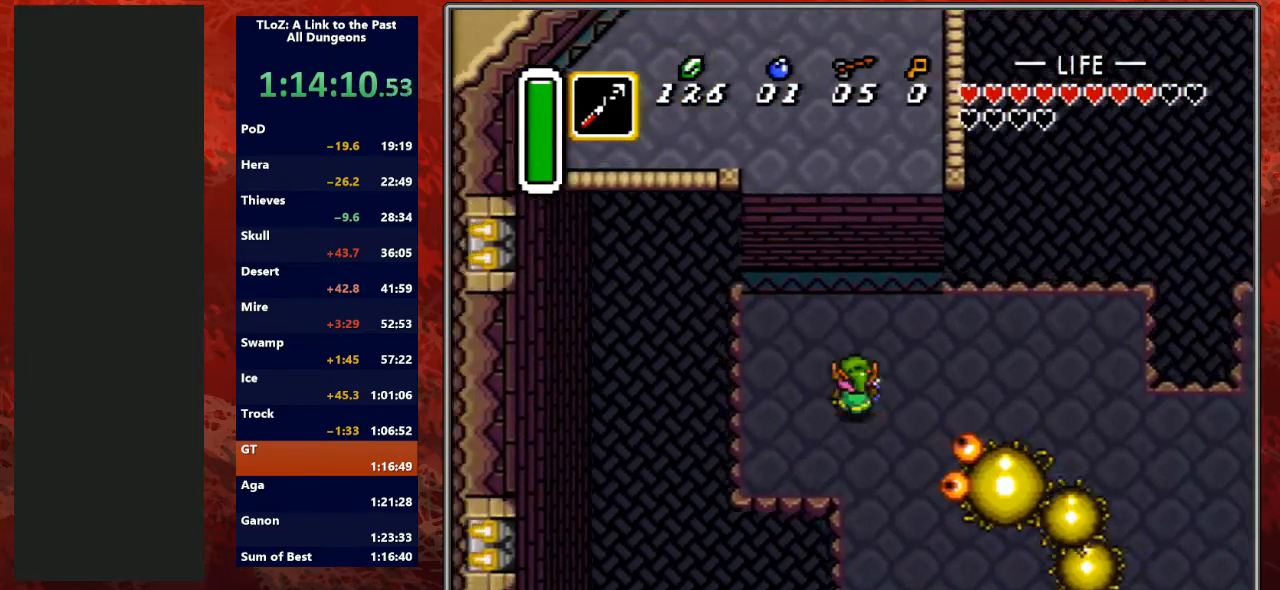
{"buttons": ["DPAD_RIGHT"], "events": [[67, "DPAD_RIGHT", "down"], [133, "DPAD_UP", "up"]]}
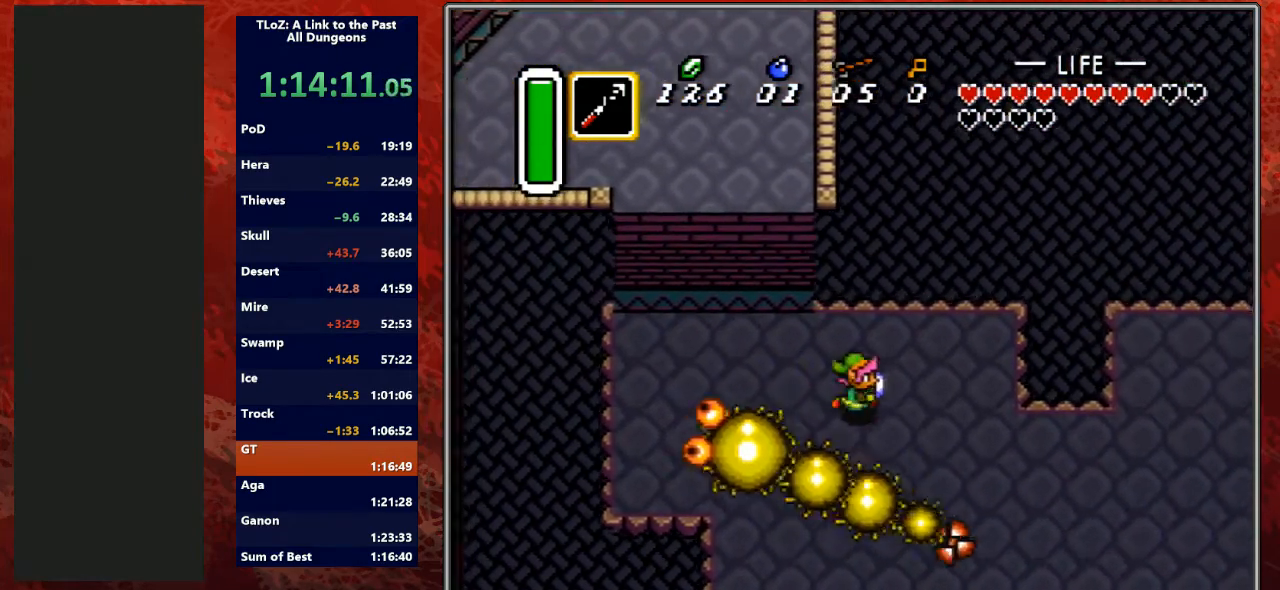
{"buttons": ["DPAD_DOWN", "DPAD_RIGHT"], "events": [[67, "DPAD_DOWN", "down"], [167, "DPAD_RIGHT", "up"], [267, "B", "down"], [367, "DPAD_RIGHT", "down"], [467, "B", "up"]]}
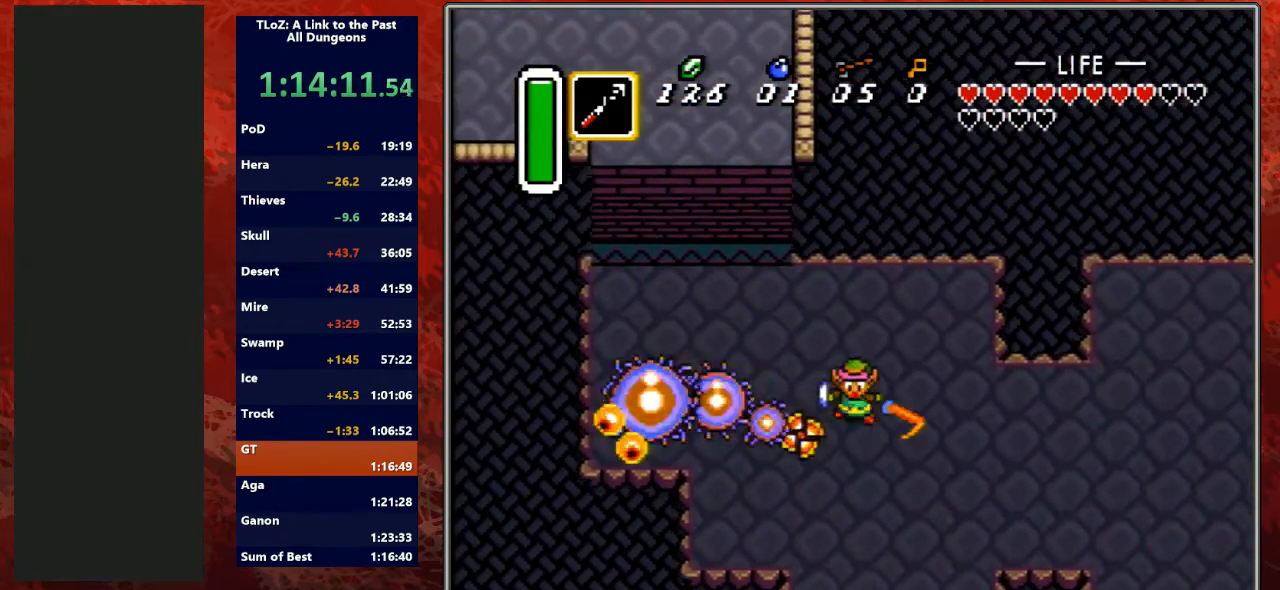
{"buttons": ["B", "DPAD_DOWN"], "events": [[133, "B", "down"], [167, "DPAD_RIGHT", "up"]]}
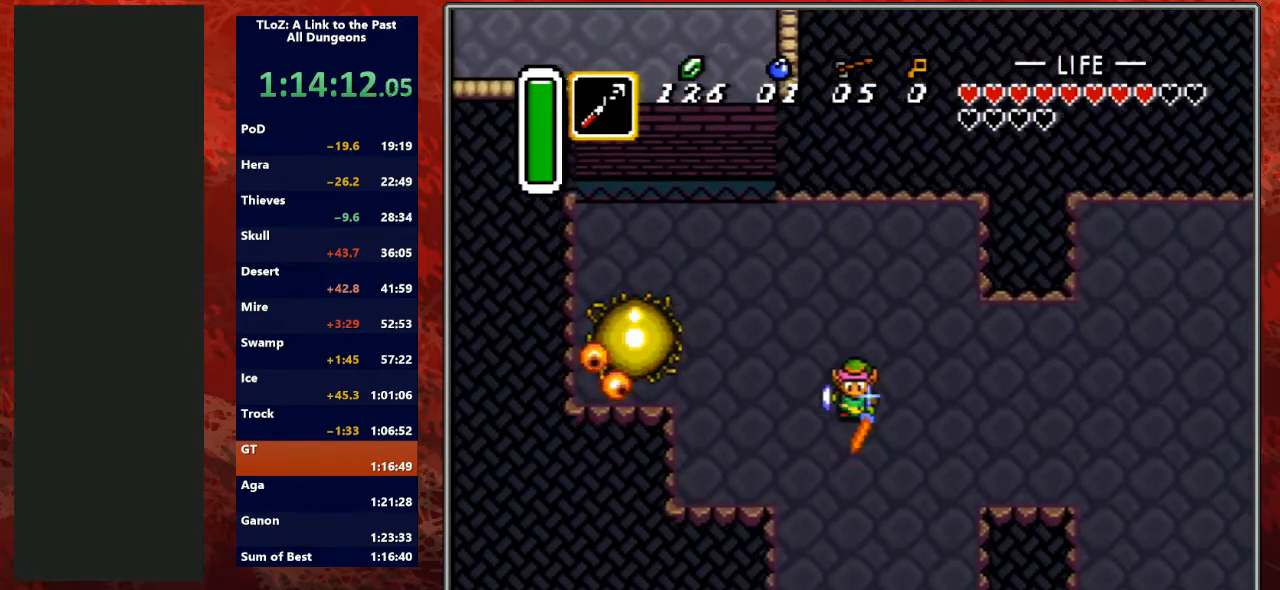
{"buttons": ["B"], "events": [[33, "DPAD_LEFT", "down"], [233, "DPAD_DOWN", "up"], [233, "DPAD_LEFT", "up"]]}
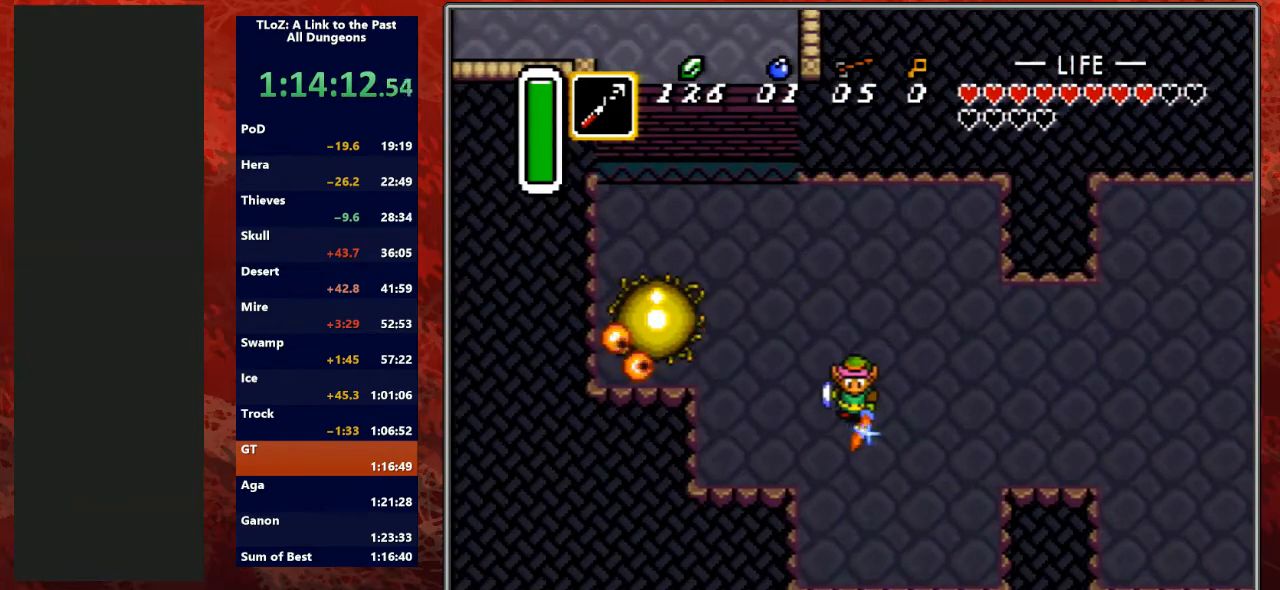
{"buttons": ["B"], "events": []}
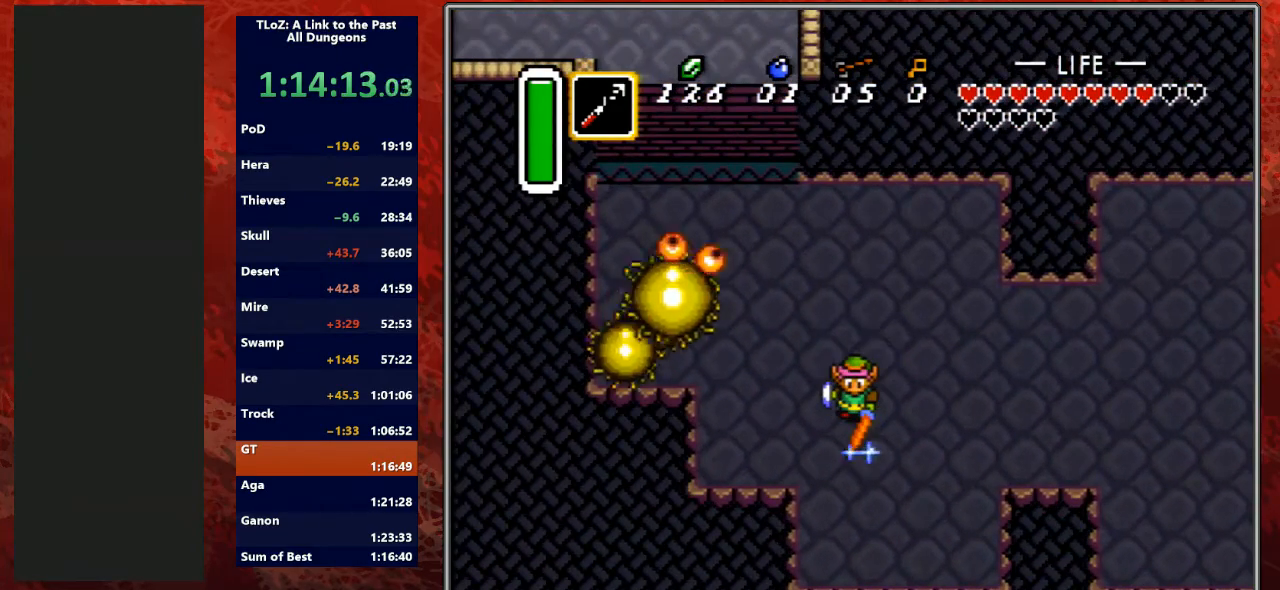
{"buttons": ["B", "DPAD_UP"], "events": [[467, "DPAD_UP", "down"]]}
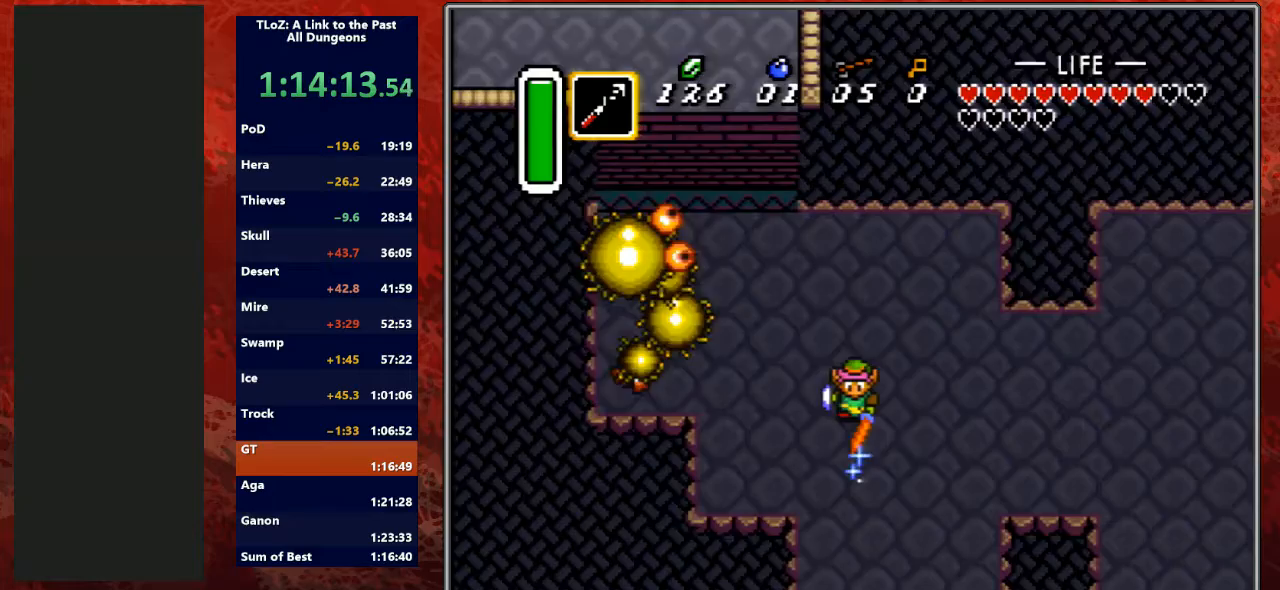
{"buttons": ["B", "DPAD_RIGHT"], "events": [[267, "DPAD_RIGHT", "down"], [267, "DPAD_UP", "up"], [300, "DPAD_DOWN", "down"], [367, "DPAD_DOWN", "up"], [400, "DPAD_RIGHT", "up"], [400, "DPAD_UP", "down"], [500, "DPAD_RIGHT", "down"], [500, "DPAD_UP", "up"]]}
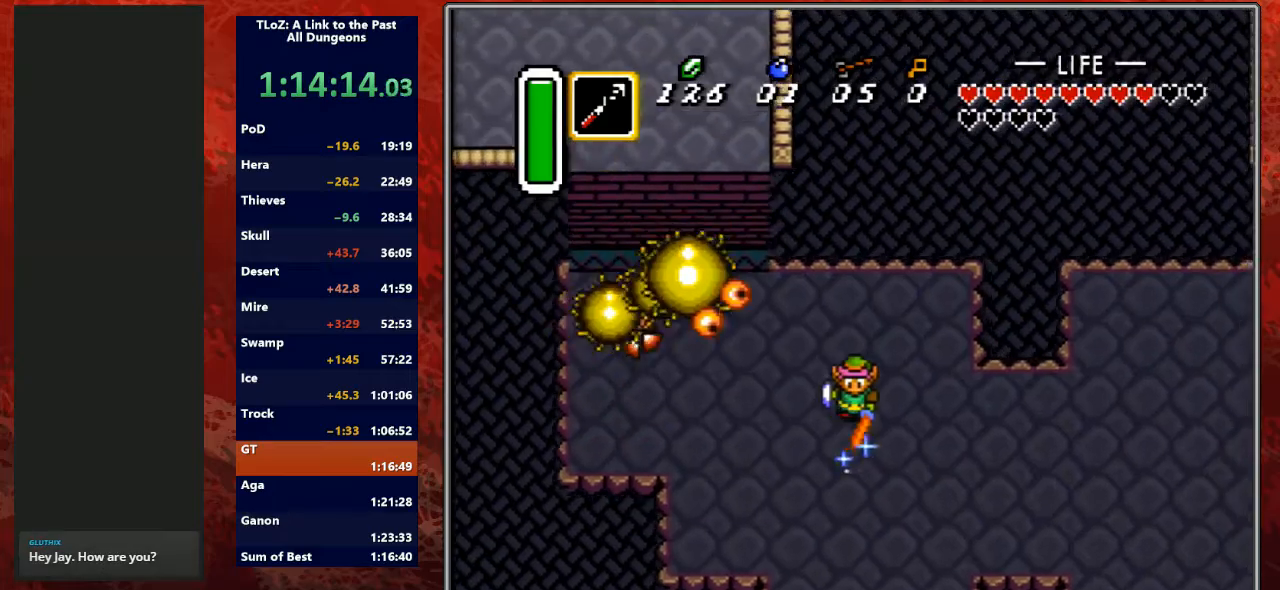
{"buttons": ["B", "DPAD_DOWN", "DPAD_RIGHT"], "events": [[33, "DPAD_DOWN", "down"], [100, "DPAD_DOWN", "up"], [133, "DPAD_RIGHT", "up"], [133, "DPAD_UP", "down"], [200, "DPAD_RIGHT", "down"], [233, "DPAD_DOWN", "down"], [233, "DPAD_UP", "up"]]}
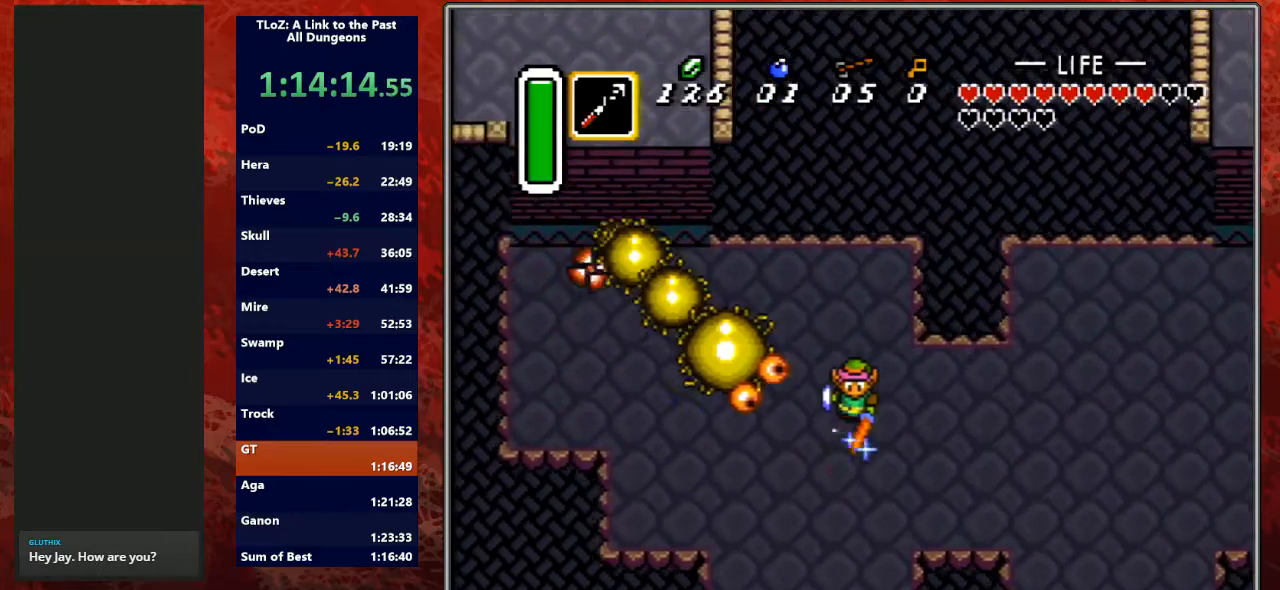
{"buttons": ["B", "DPAD_UP", "DPAD_RIGHT"], "events": [[167, "DPAD_DOWN", "up"], [500, "DPAD_UP", "down"]]}
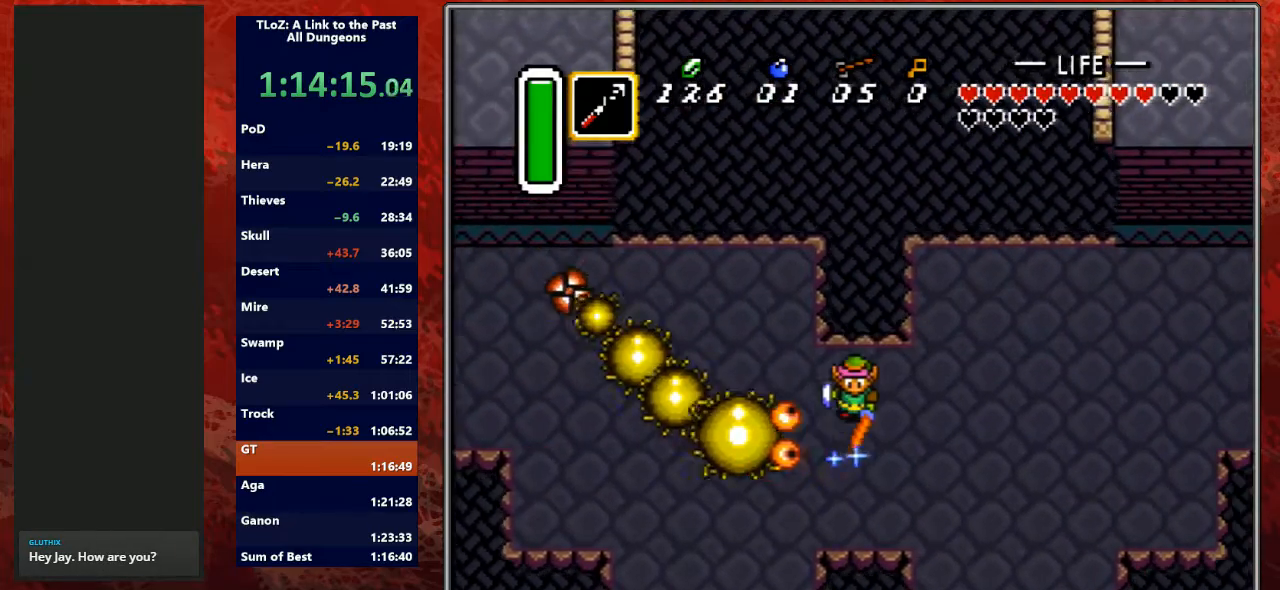
{"buttons": ["B", "DPAD_DOWN", "DPAD_LEFT"], "events": [[33, "DPAD_UP", "up"], [100, "DPAD_DOWN", "down"], [200, "DPAD_DOWN", "up"], [267, "DPAD_DOWN", "down"], [400, "DPAD_RIGHT", "up"], [433, "DPAD_LEFT", "down"]]}
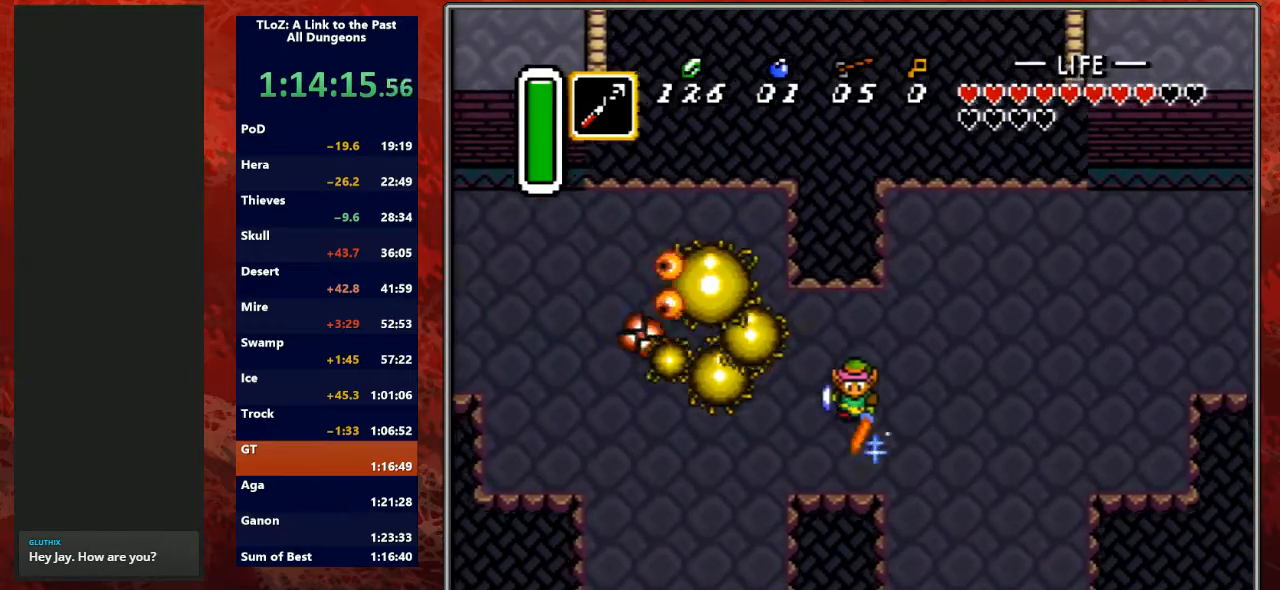
{"buttons": [], "events": [[67, "DPAD_DOWN", "up"], [267, "B", "up"], [333, "DPAD_LEFT", "up"]]}
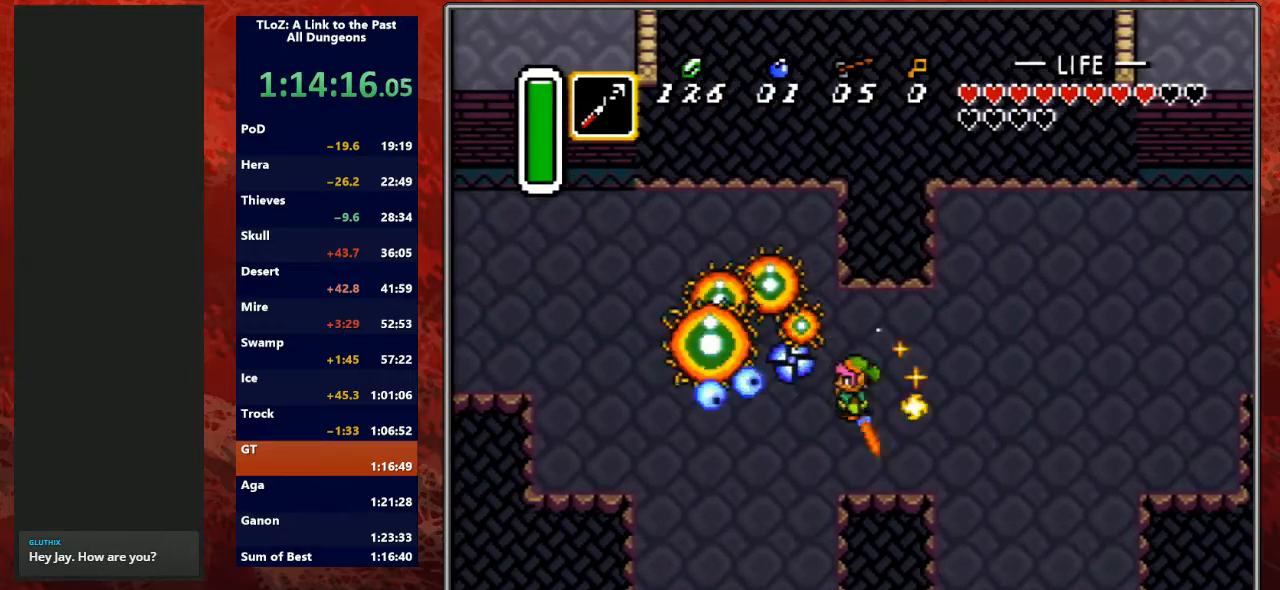
{"buttons": ["DPAD_RIGHT"], "events": [[167, "DPAD_RIGHT", "down"]]}
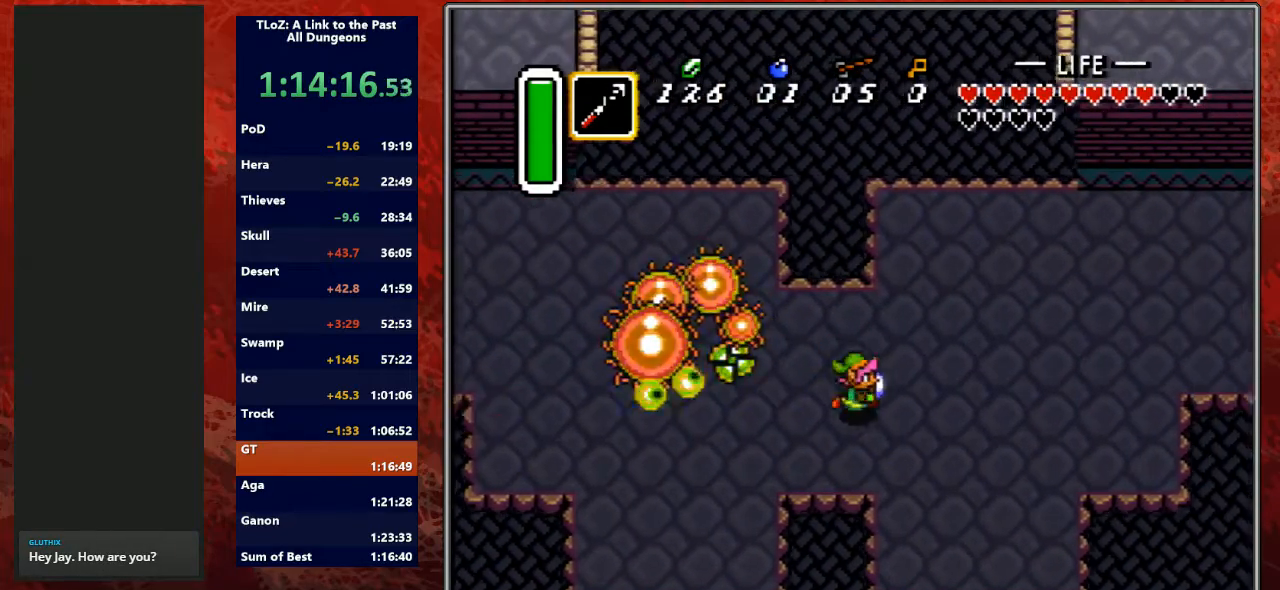
{"buttons": ["DPAD_DOWN"], "events": [[233, "DPAD_DOWN", "down"], [300, "DPAD_RIGHT", "up"]]}
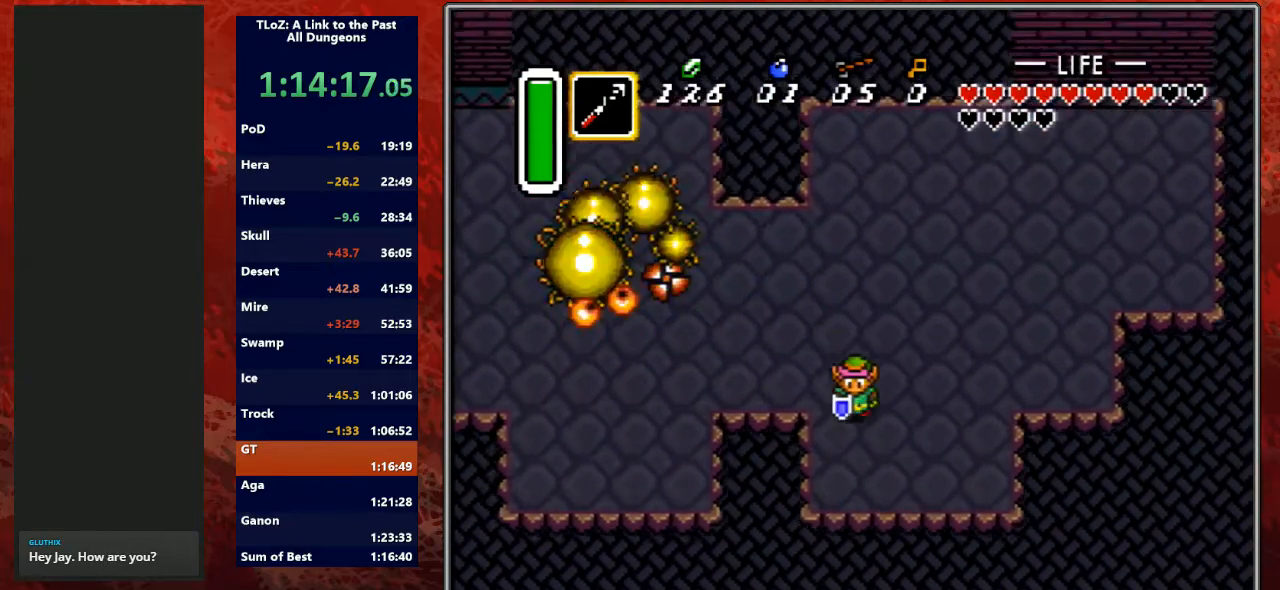
{"buttons": [], "events": [[267, "DPAD_DOWN", "up"]]}
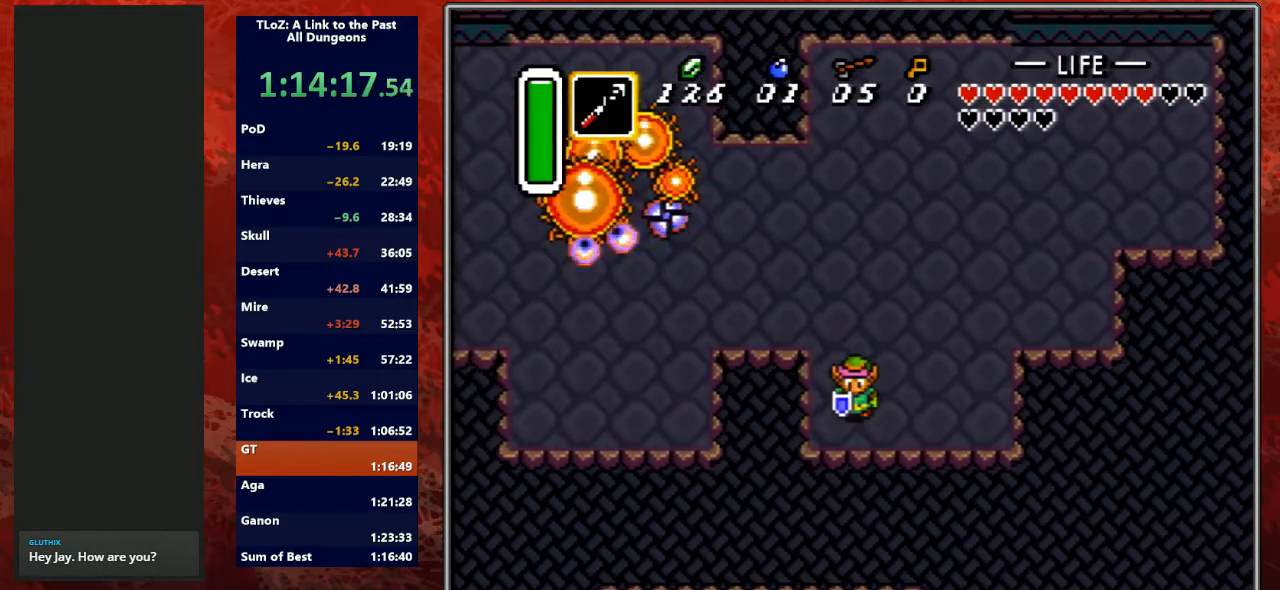
{"buttons": ["R1"], "events": [[133, "R1", "down"], [233, "R1", "up"], [367, "DPAD_DOWN", "down"], [433, "R1", "down"], [467, "DPAD_DOWN", "up"]]}
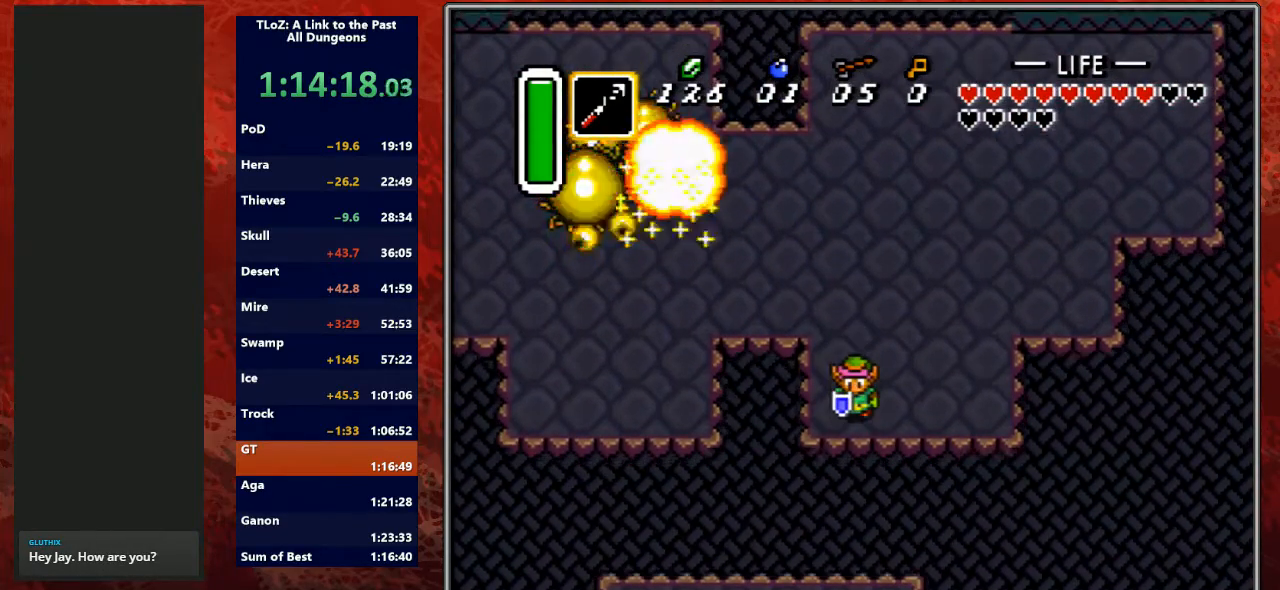
{"buttons": ["R1", "DPAD_DOWN"], "events": [[33, "R1", "up"], [133, "DPAD_DOWN", "down"], [200, "DPAD_DOWN", "up"], [200, "R1", "down"], [300, "R1", "up"], [500, "DPAD_DOWN", "down"], [500, "R1", "down"]]}
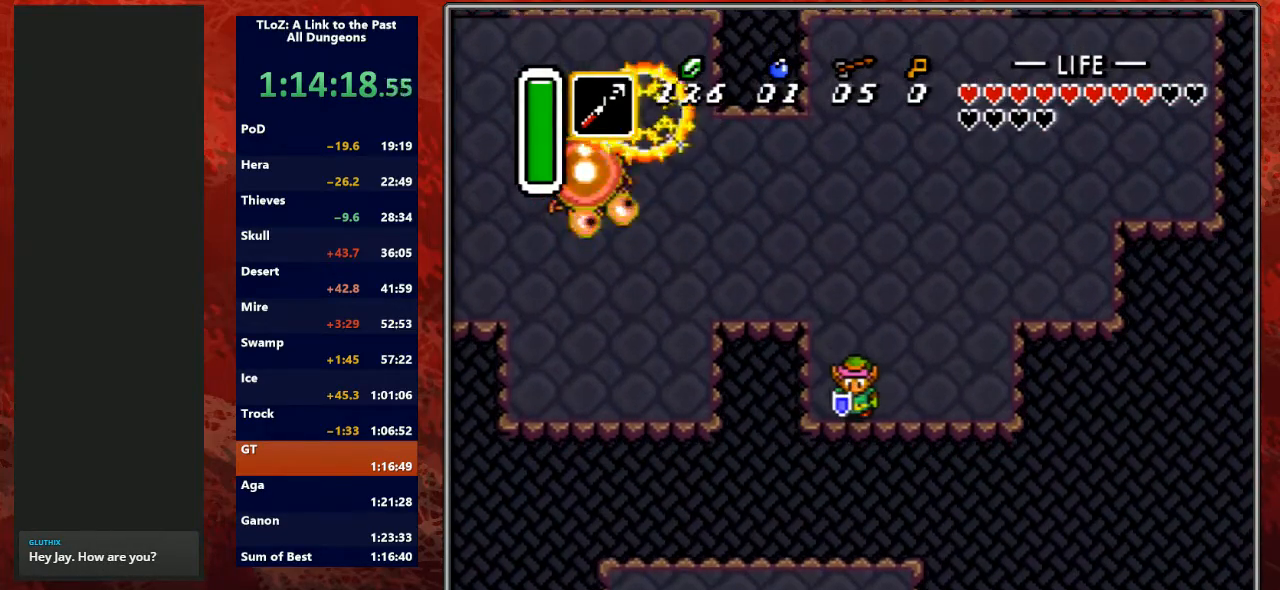
{"buttons": [], "events": [[33, "DPAD_DOWN", "up"], [100, "R1", "up"], [300, "R1", "down"], [433, "R1", "up"]]}
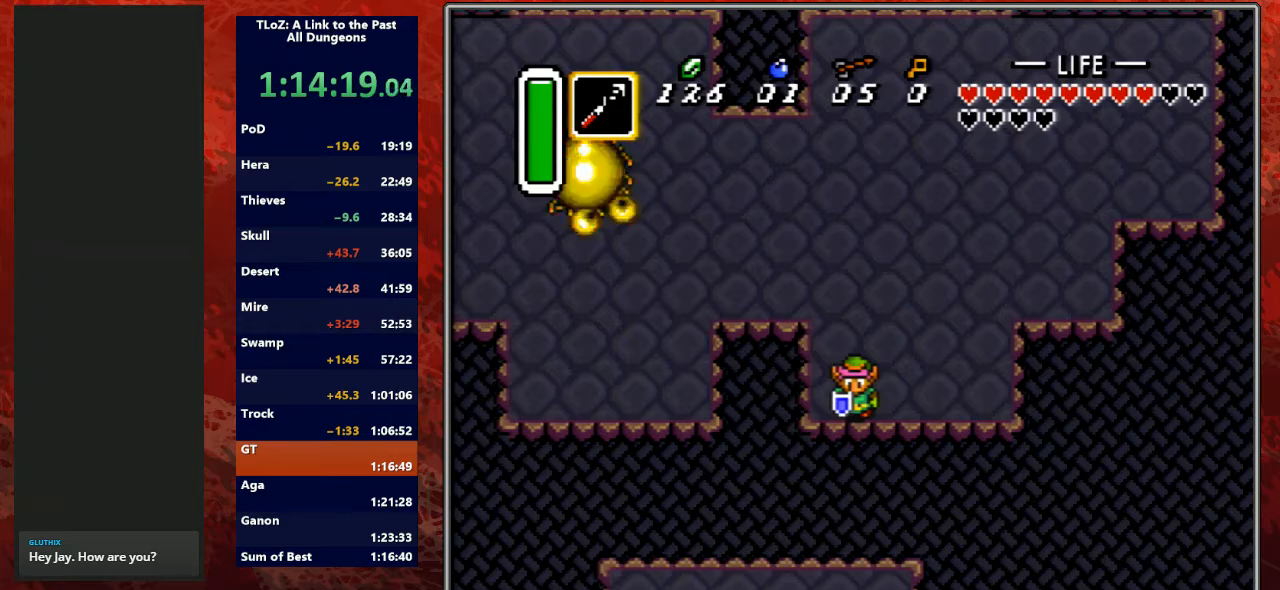
{"buttons": [], "events": [[67, "R1", "down"], [167, "R1", "up"], [333, "R1", "down"], [467, "R1", "up"]]}